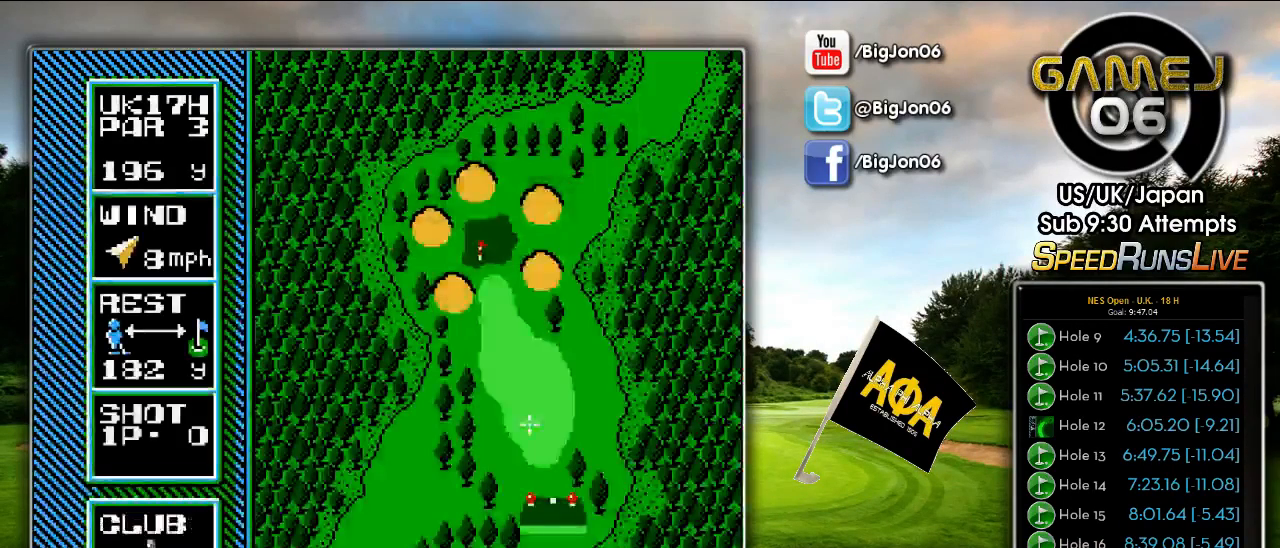
Gameplay with a controller (Nintendo layout); each line is a JSON object with the inputs held at the frame after it (dt_ms = milliseconds from this image to that frame). "events" lists button and stick changes between this image and that frame as [ms after this image, input, new state], when the widget could be followed in between. Not read: L3 R3.
{"dt_ms": 1000, "buttons": [], "events": [[83, "DPAD_UP", "down"], [167, "DPAD_UP", "up"], [350, "A", "down"], [583, "A", "up"]]}
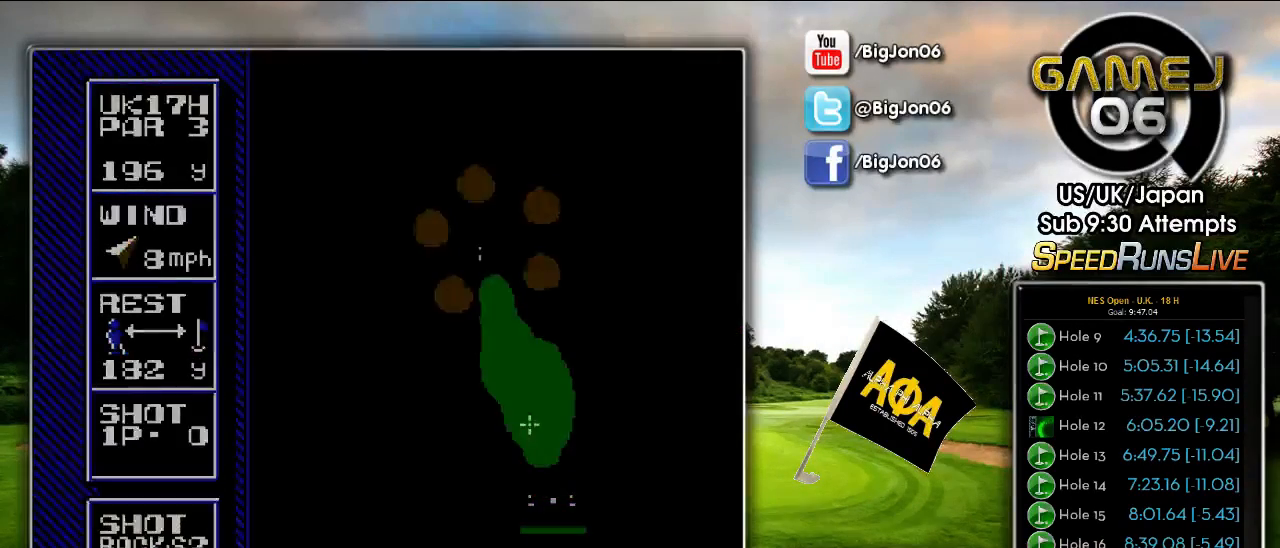
{"dt_ms": 500, "buttons": [], "events": []}
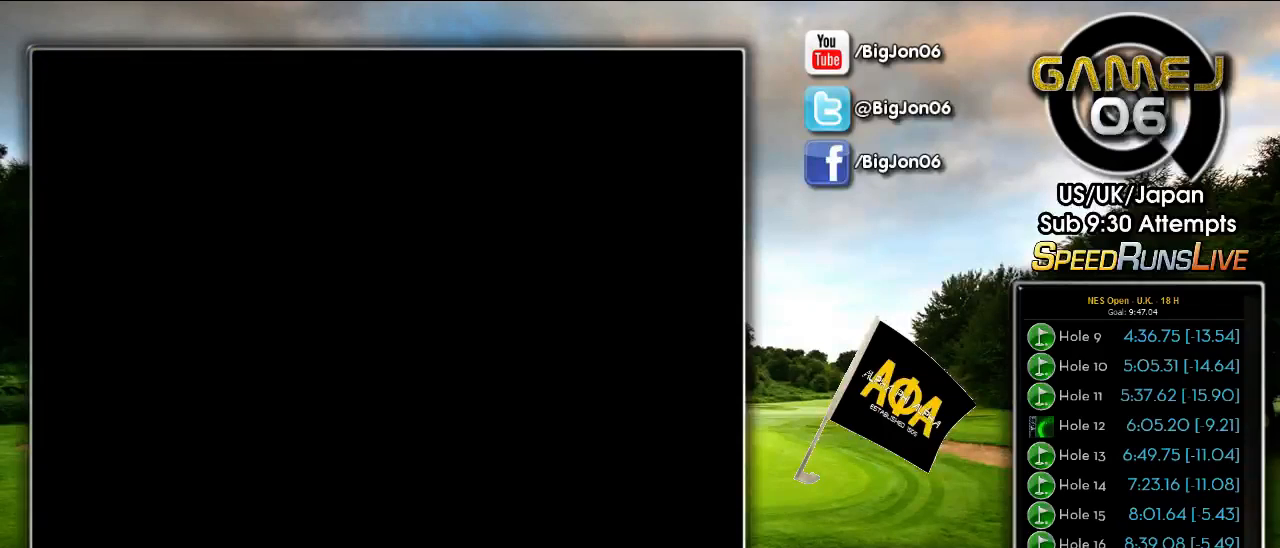
{"dt_ms": 500, "buttons": [], "events": []}
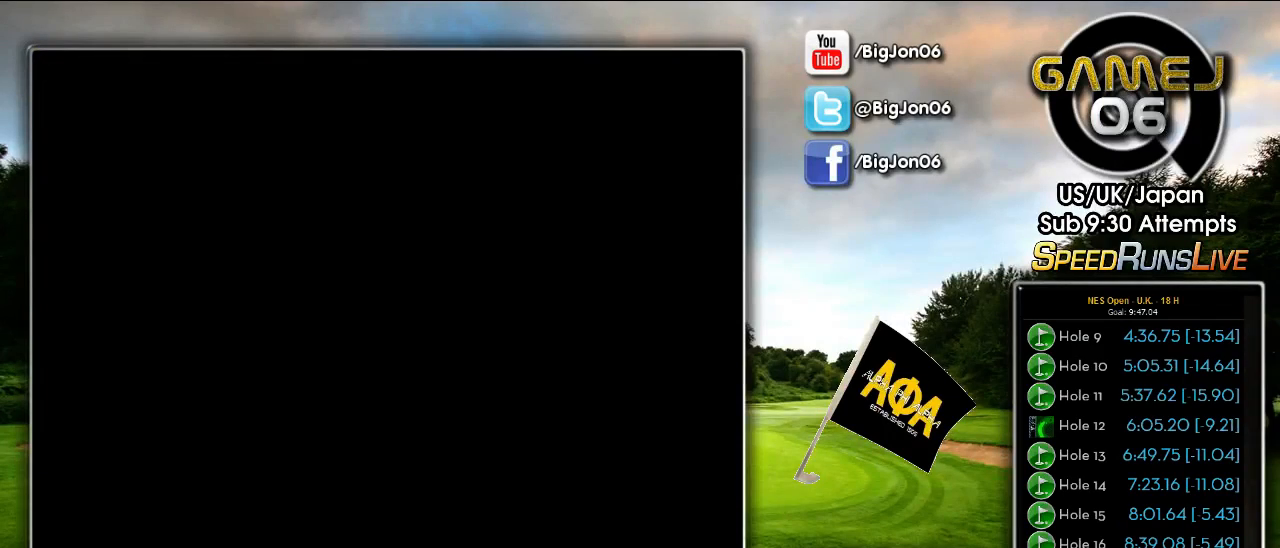
{"dt_ms": 500, "buttons": [], "events": []}
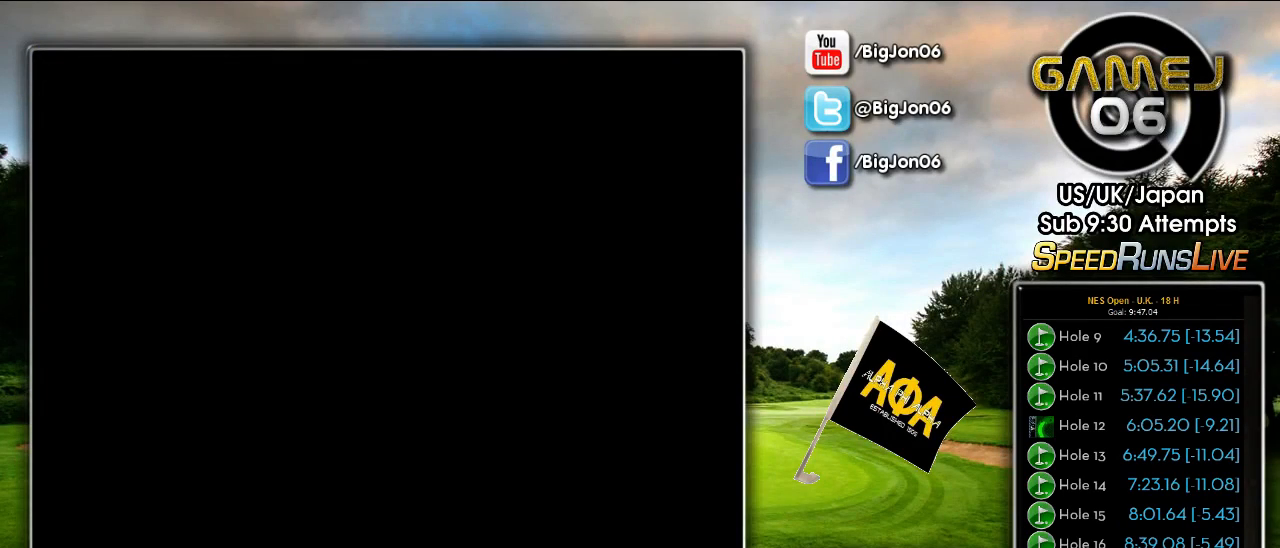
{"dt_ms": 500, "buttons": [], "events": []}
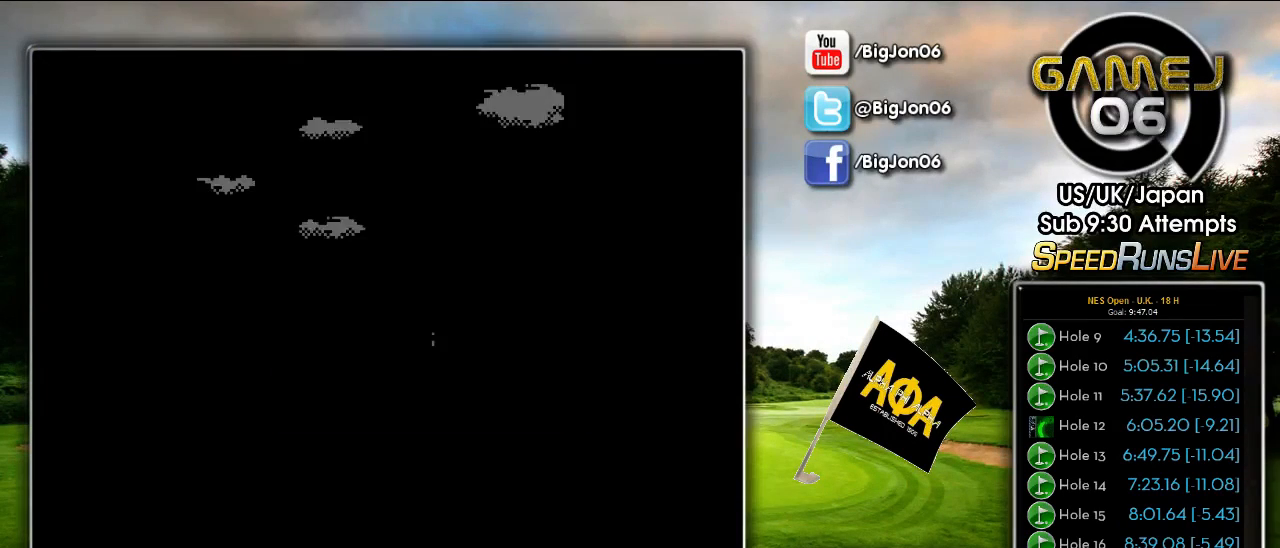
{"dt_ms": 500, "buttons": [], "events": [[350, "DPAD_LEFT", "down"], [450, "DPAD_LEFT", "up"]]}
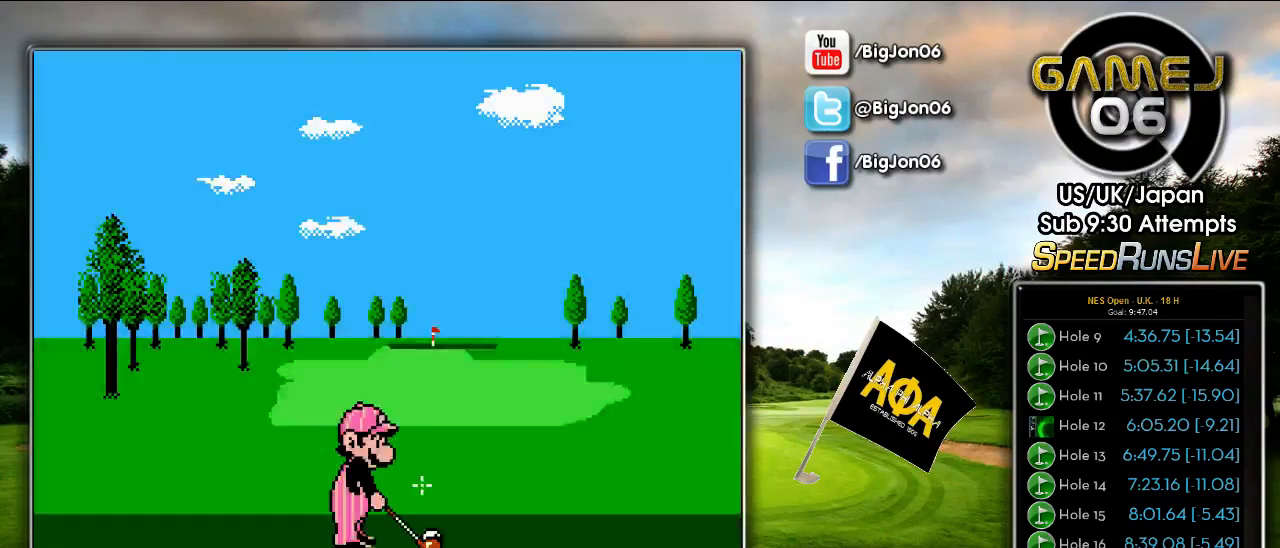
{"dt_ms": 500, "buttons": [], "events": [[167, "A", "down"], [383, "A", "up"]]}
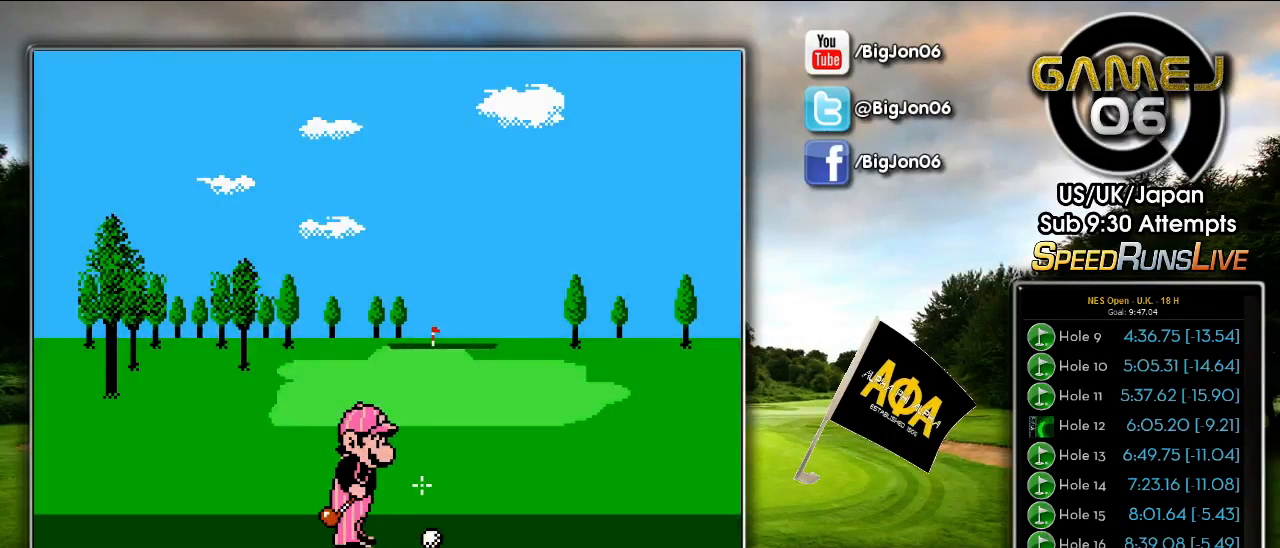
{"dt_ms": 500, "buttons": ["A"], "events": [[433, "A", "down"]]}
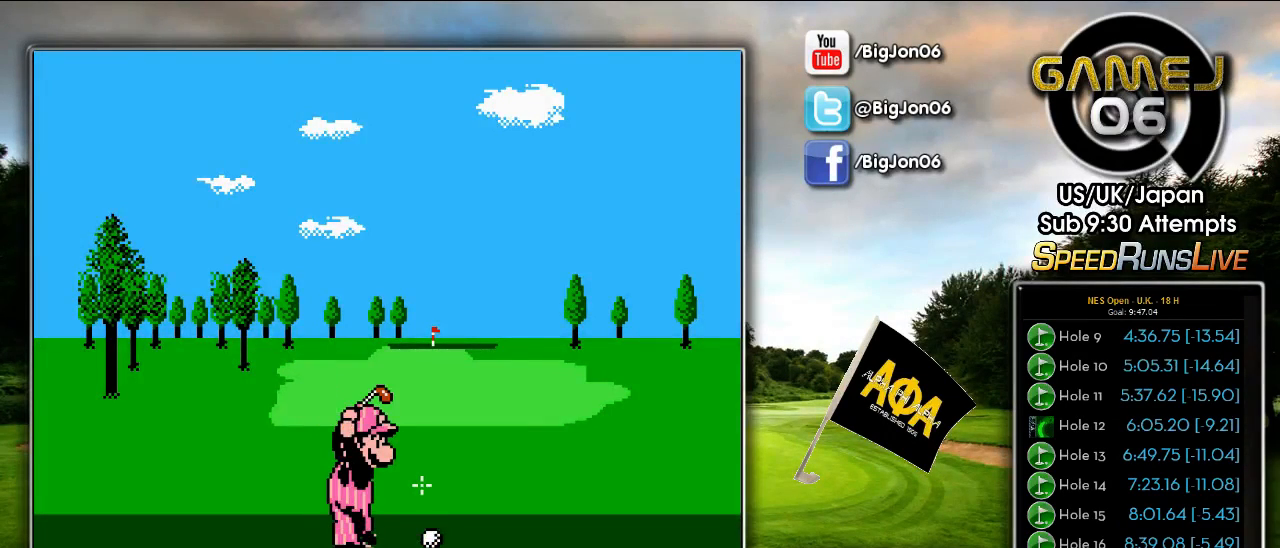
{"dt_ms": 500, "buttons": ["A", "DPAD_DOWN"], "events": [[167, "A", "up"], [267, "DPAD_DOWN", "down"], [333, "A", "down"]]}
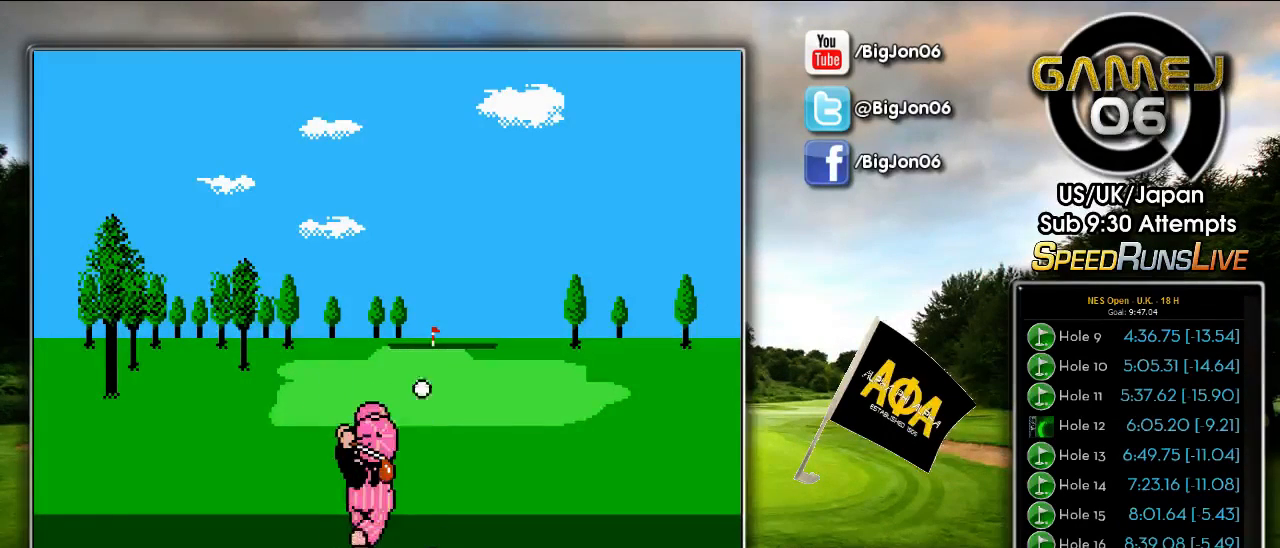
{"dt_ms": 500, "buttons": ["DPAD_DOWN"], "events": [[133, "A", "up"]]}
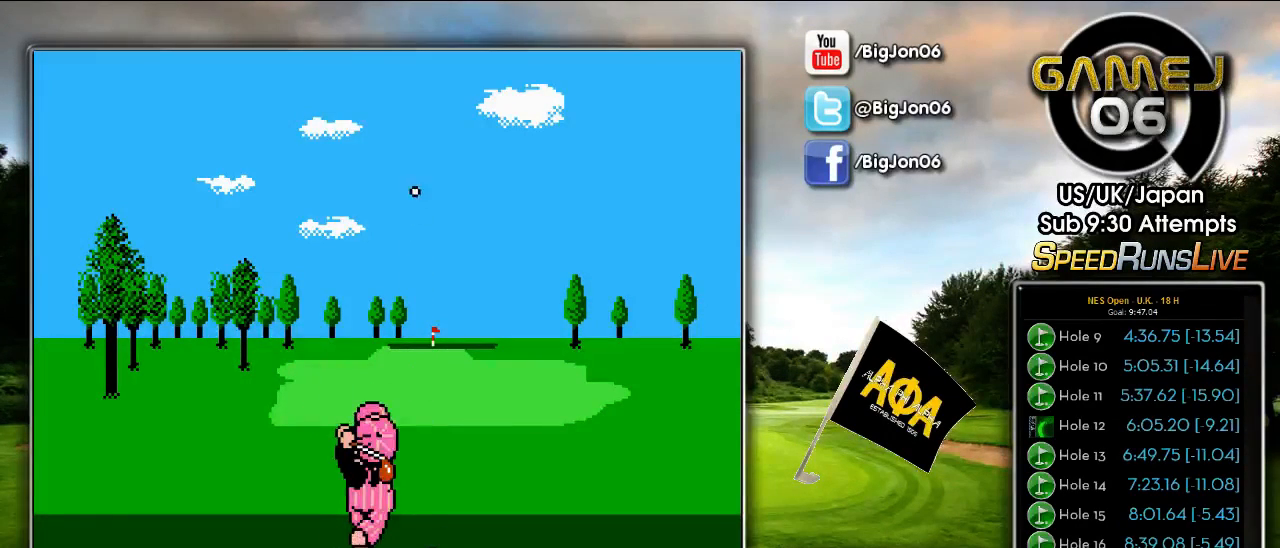
{"dt_ms": 500, "buttons": ["DPAD_DOWN"], "events": []}